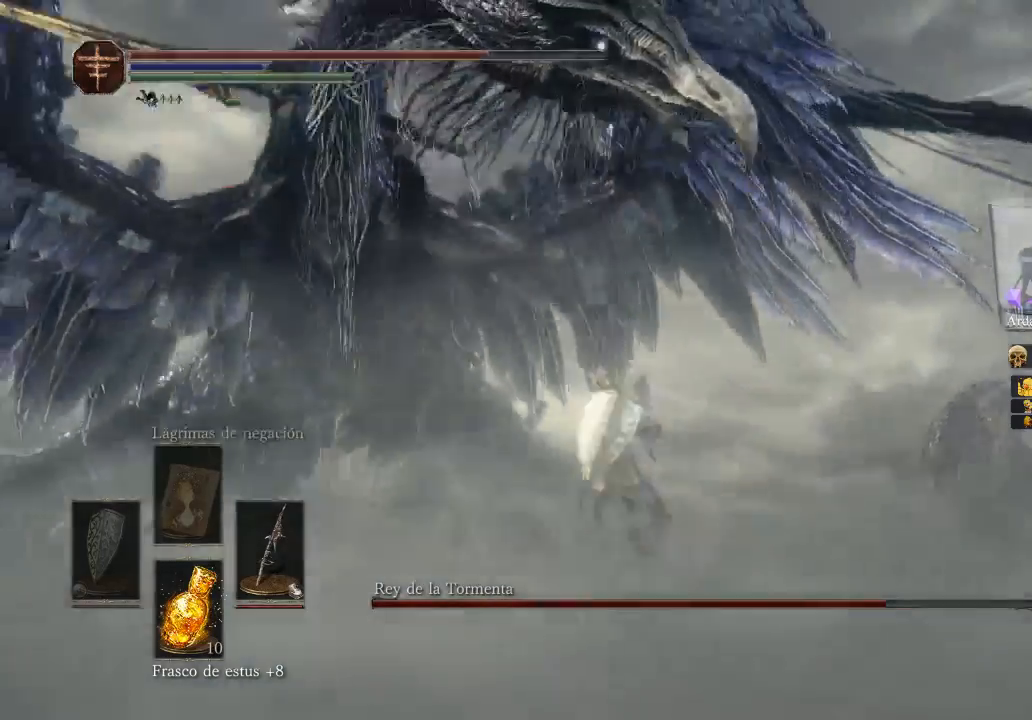
Gameplay with a controller (Xbox layout); each line is a JSON object with the inputs held at the frame after it. "events" lists button and stick changes between this image and that frame as [ms after this image, input, new state], when the widget could be followed in between.
{"buttons": [], "left_stick": "down-left", "right_stick": "center", "events": []}
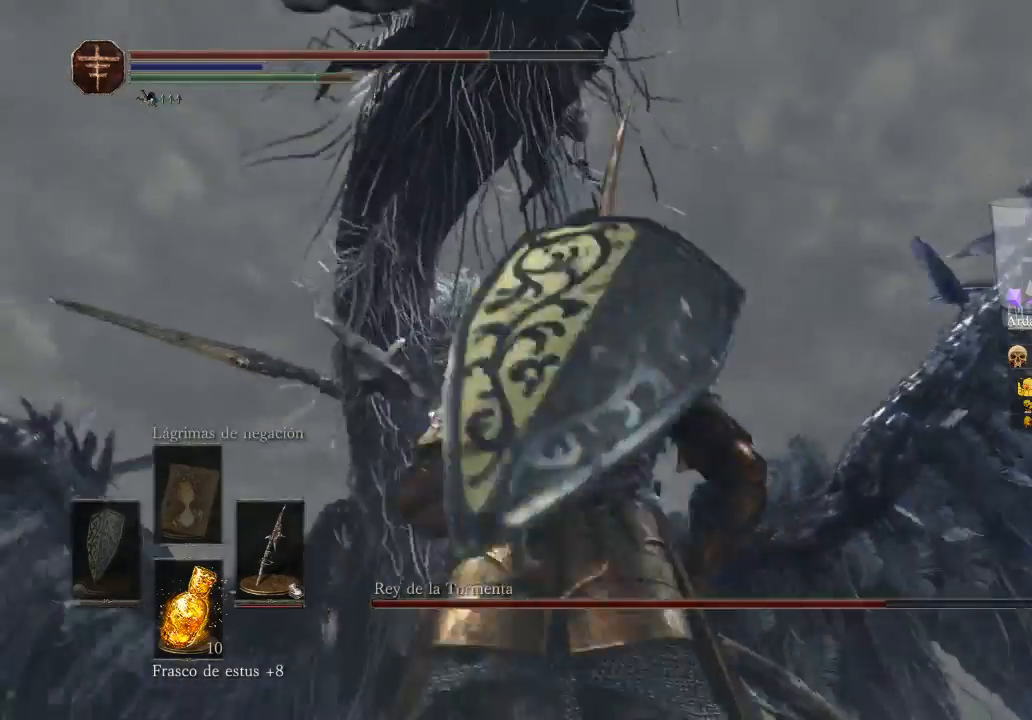
{"buttons": [], "left_stick": "down-left", "right_stick": "center", "events": []}
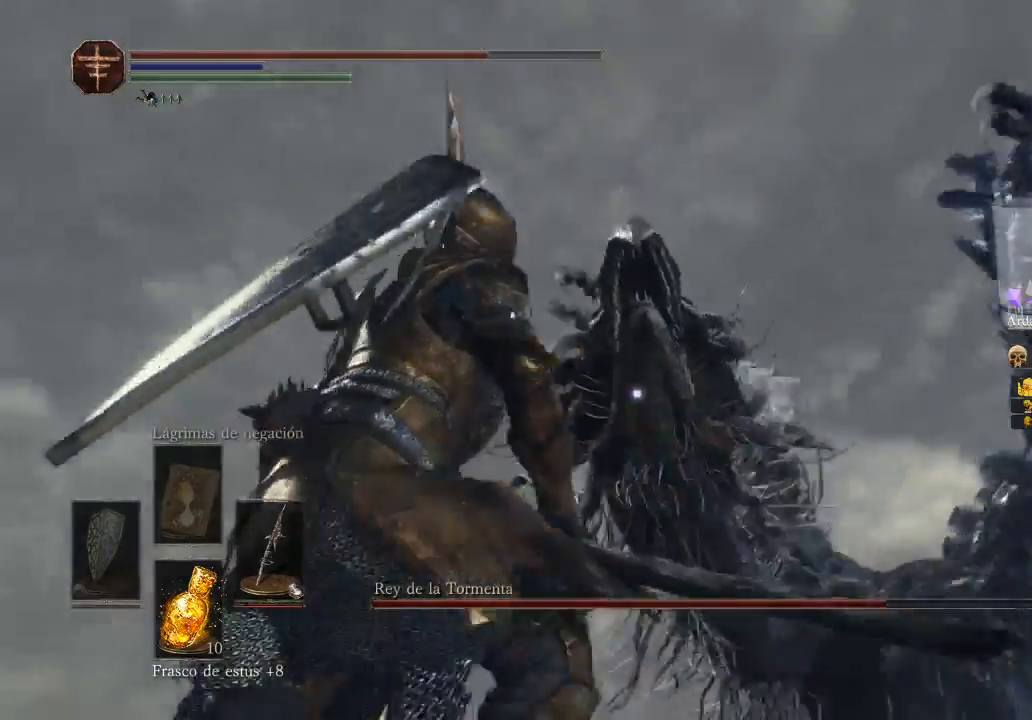
{"buttons": [], "left_stick": "down-left", "right_stick": "center", "events": [[100, "left_stick", "left"], [233, "left_stick", "up-left"], [500, "left_stick", "down-left"]]}
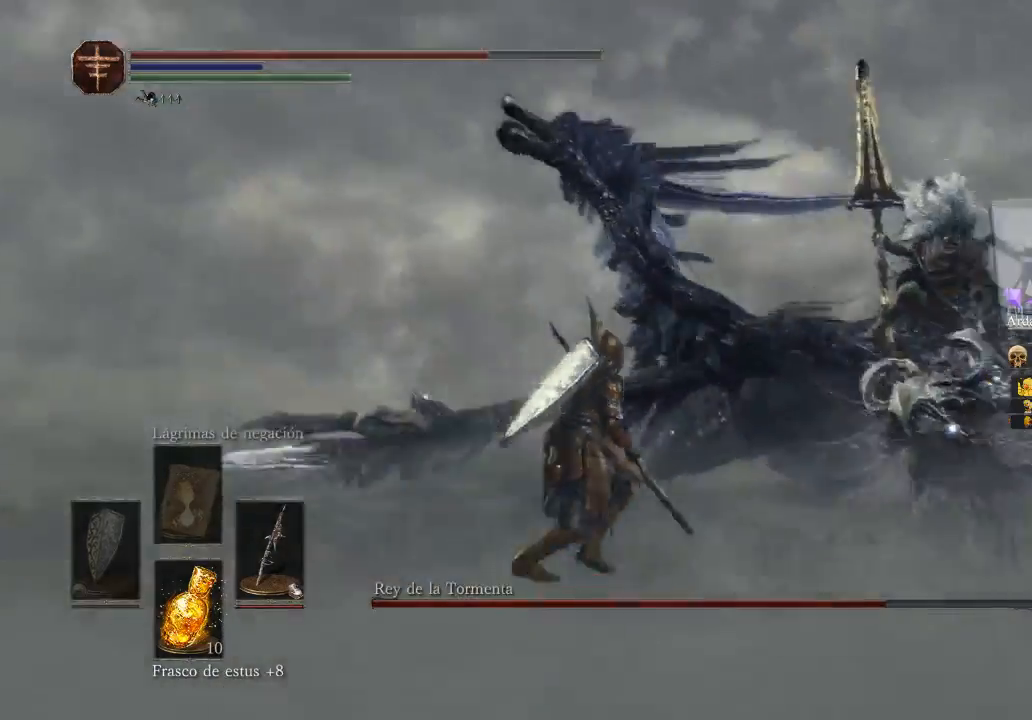
{"buttons": [], "left_stick": "down-right", "right_stick": "center", "events": [[100, "left_stick", "down"], [333, "left_stick", "down-right"]]}
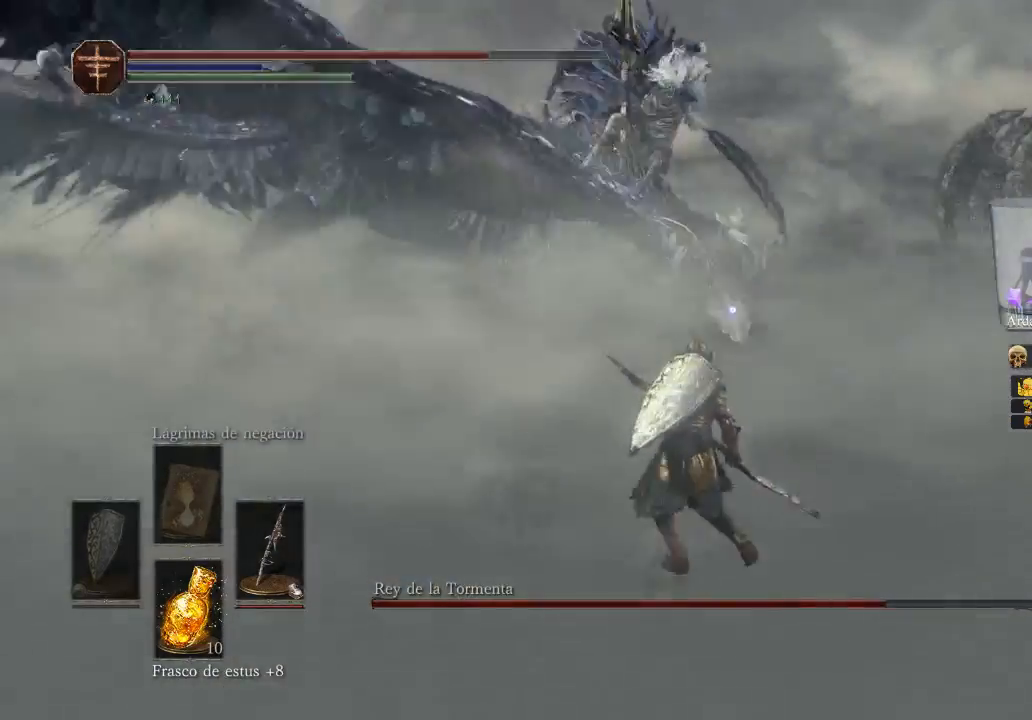
{"buttons": [], "left_stick": "down-right", "right_stick": "center", "events": []}
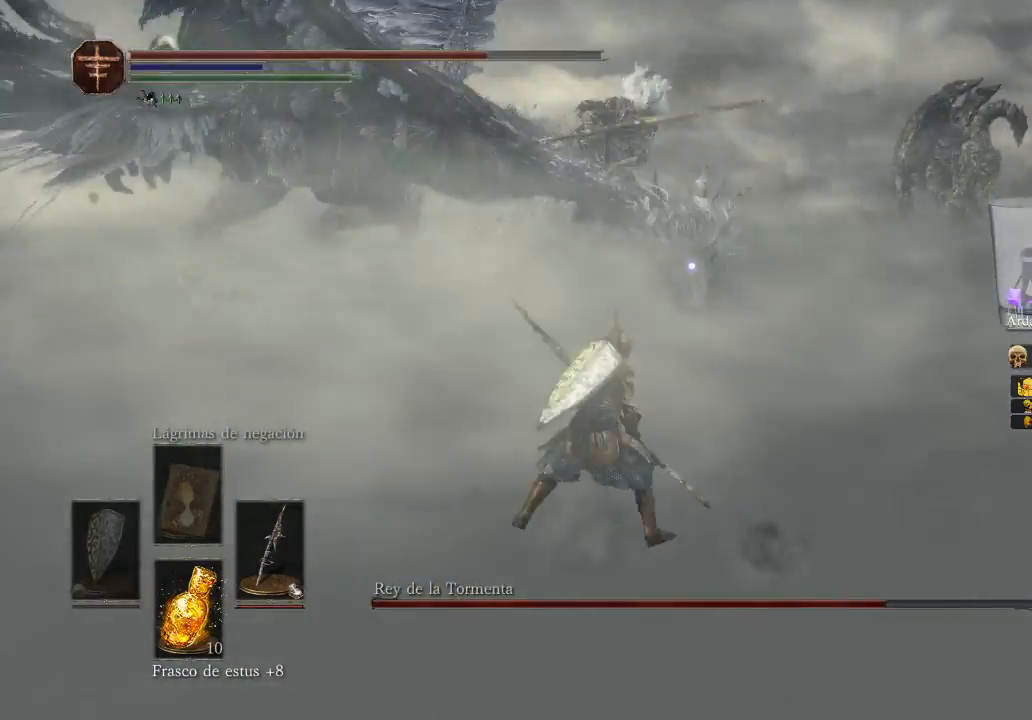
{"buttons": [], "left_stick": "up-left", "right_stick": "center", "events": [[67, "left_stick", "left"], [167, "left_stick", "up-left"]]}
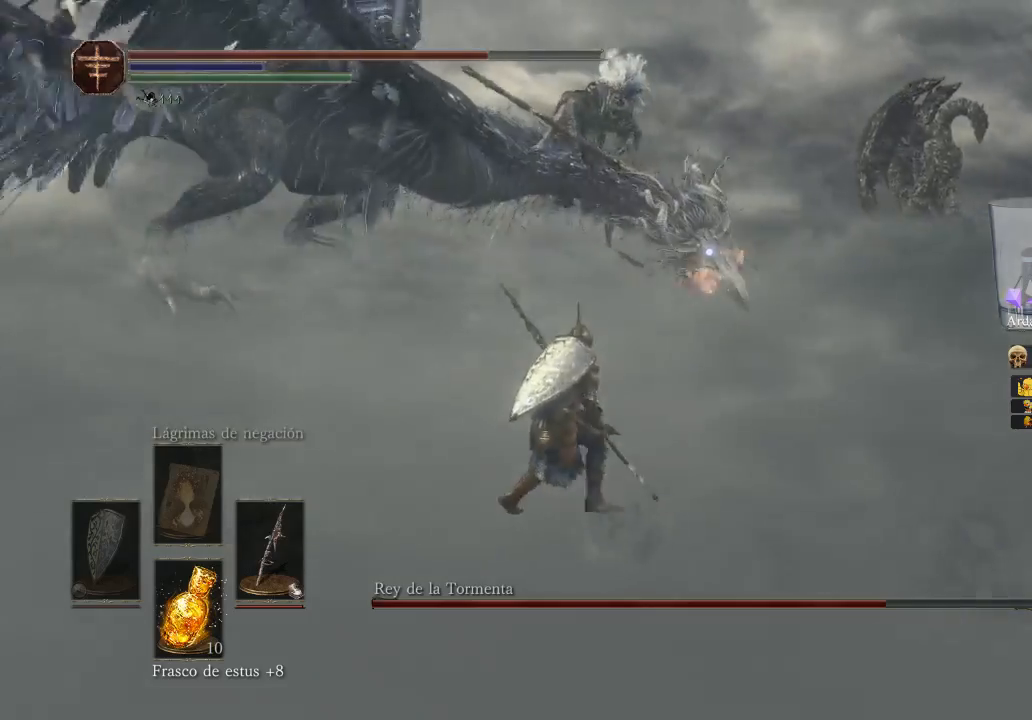
{"buttons": ["B"], "left_stick": "up-left", "right_stick": "center", "events": [[33, "B", "down"]]}
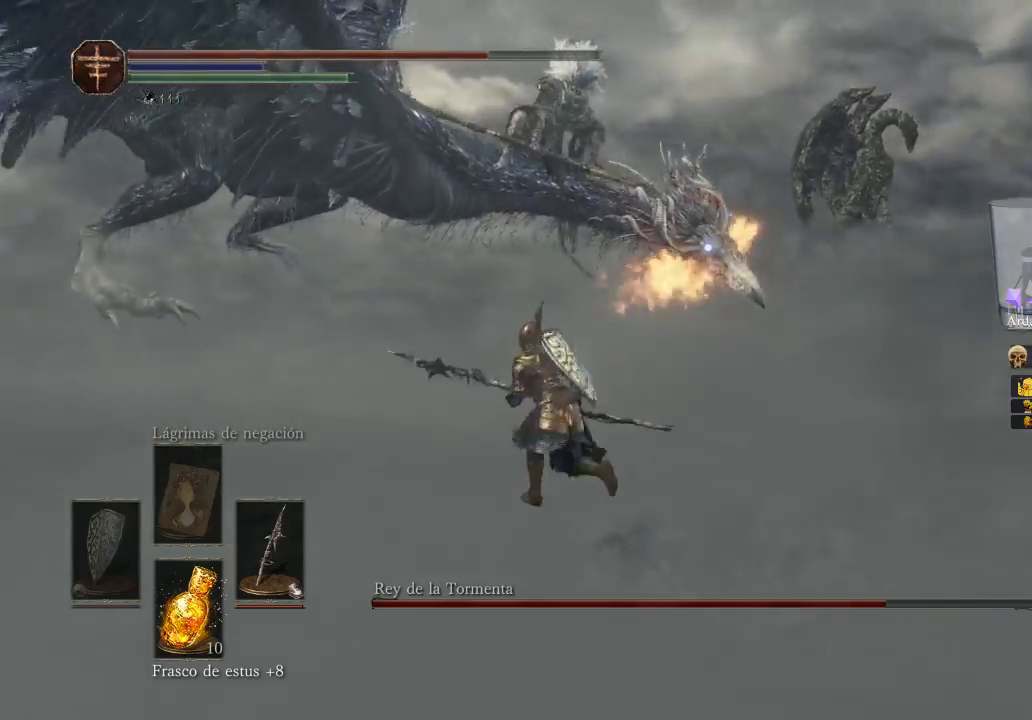
{"buttons": ["B"], "left_stick": "up-left", "right_stick": "center", "events": []}
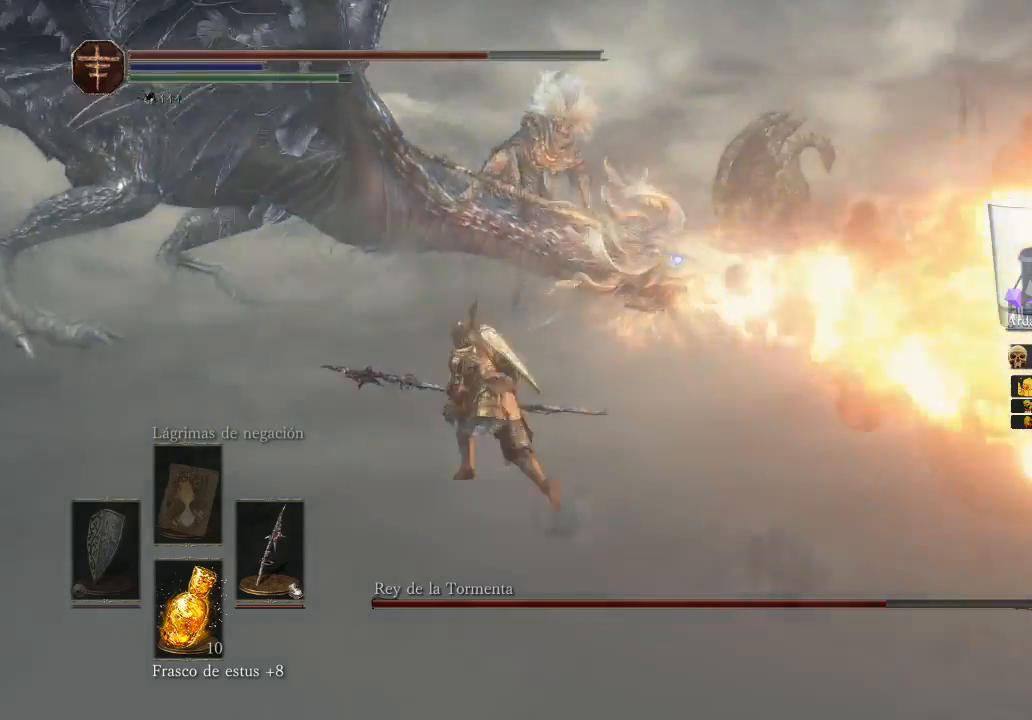
{"buttons": ["B"], "left_stick": "left", "right_stick": "center", "events": [[500, "left_stick", "left"]]}
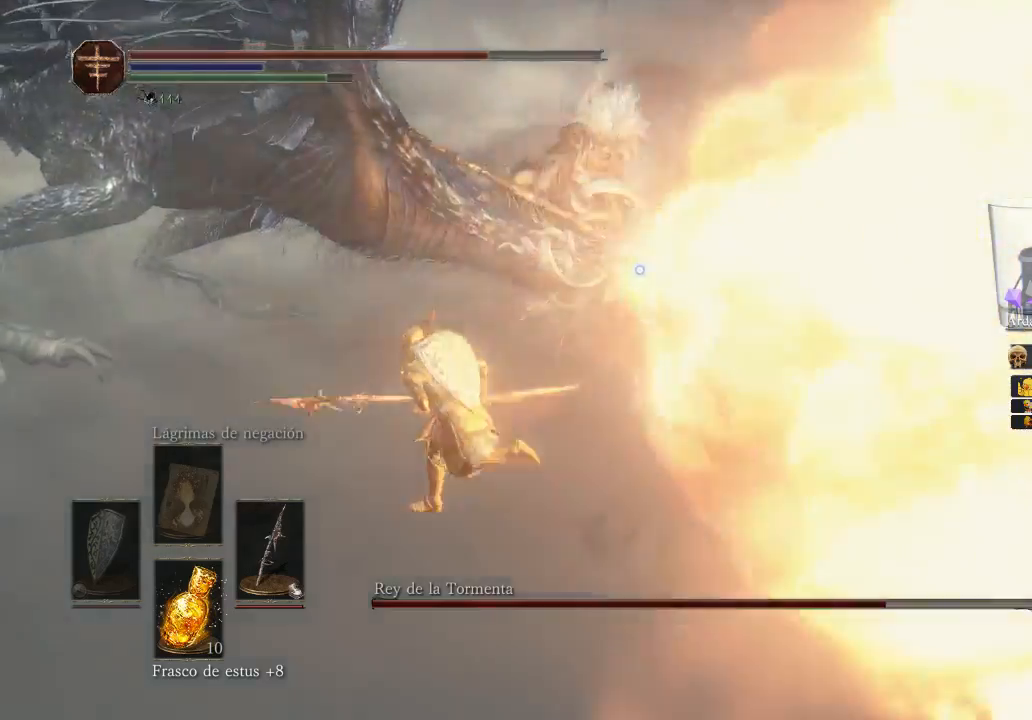
{"buttons": ["B", "L3"], "left_stick": "up-left", "right_stick": "center", "events": [[400, "L3", "down"], [467, "left_stick", "up-left"]]}
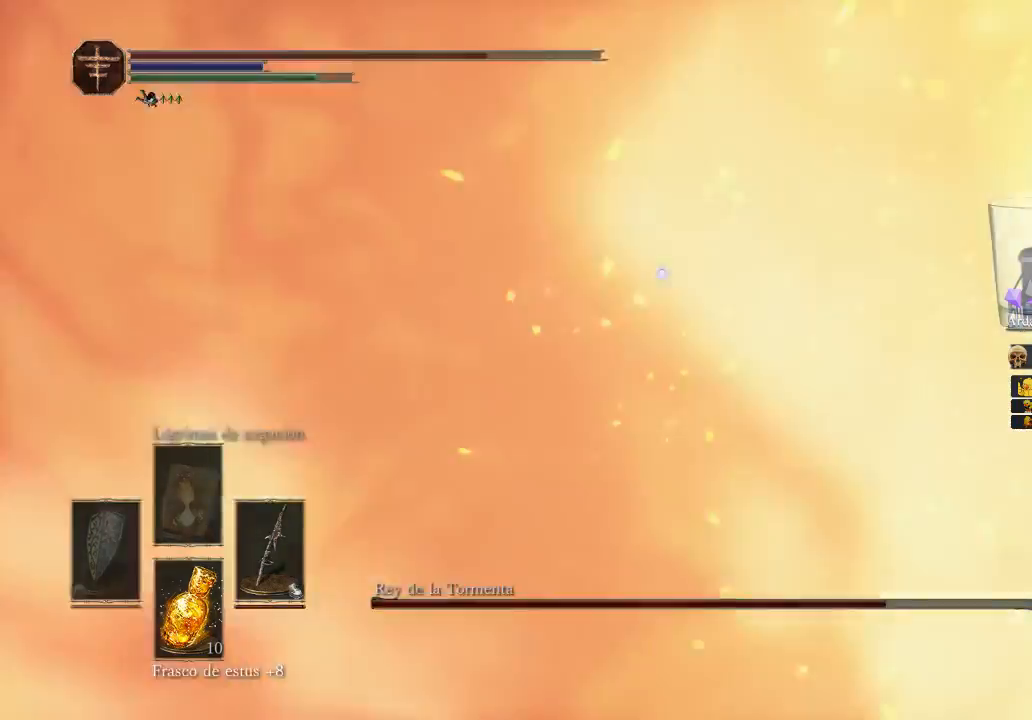
{"buttons": [], "left_stick": "up-left", "right_stick": "center", "events": [[200, "B", "up"], [200, "L3", "up"]]}
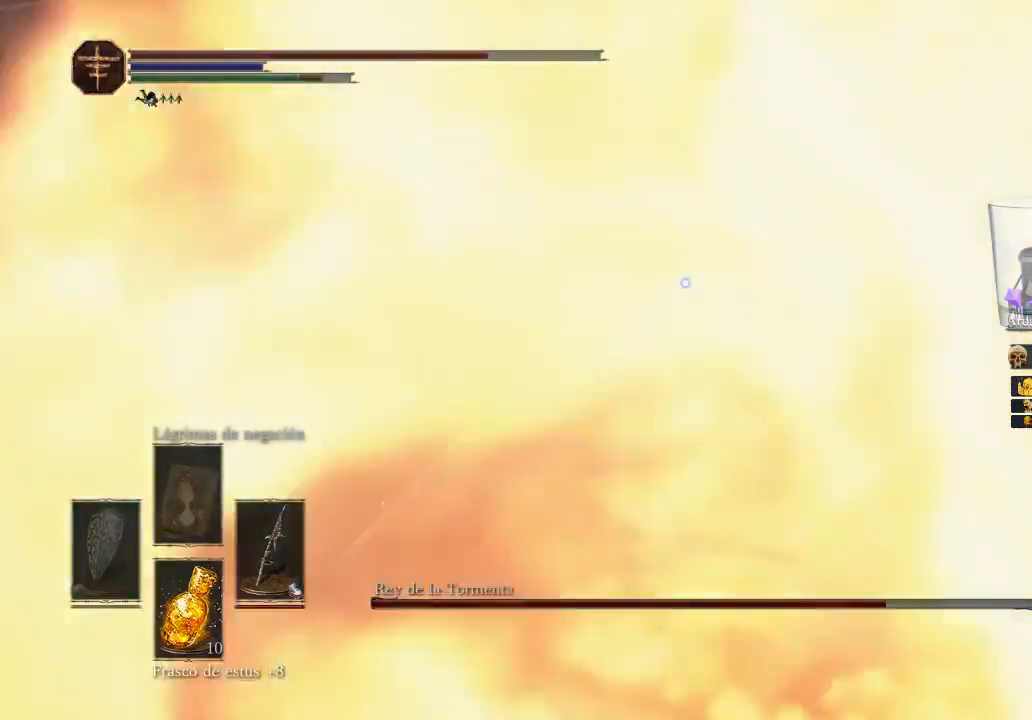
{"buttons": [], "left_stick": "up-left", "right_stick": "right", "events": [[500, "right_stick", "right"]]}
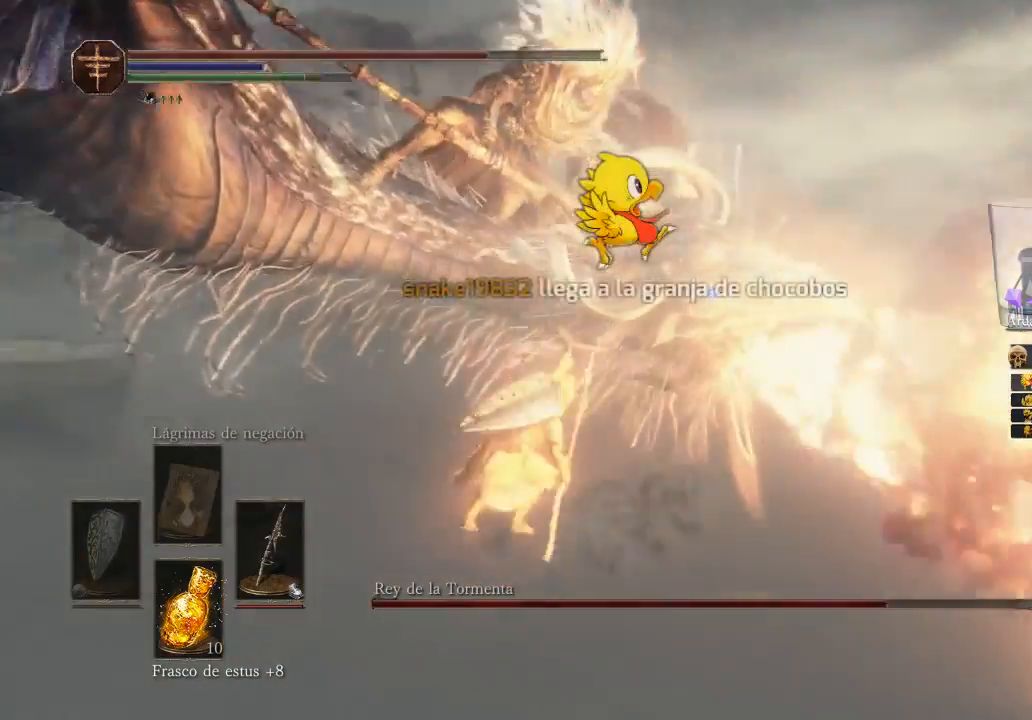
{"buttons": [], "left_stick": "up-left", "right_stick": "center", "events": [[33, "left_stick", "up"], [200, "right_stick", "center"], [367, "R1", "down"], [367, "left_stick", "up-left"], [467, "R1", "up"]]}
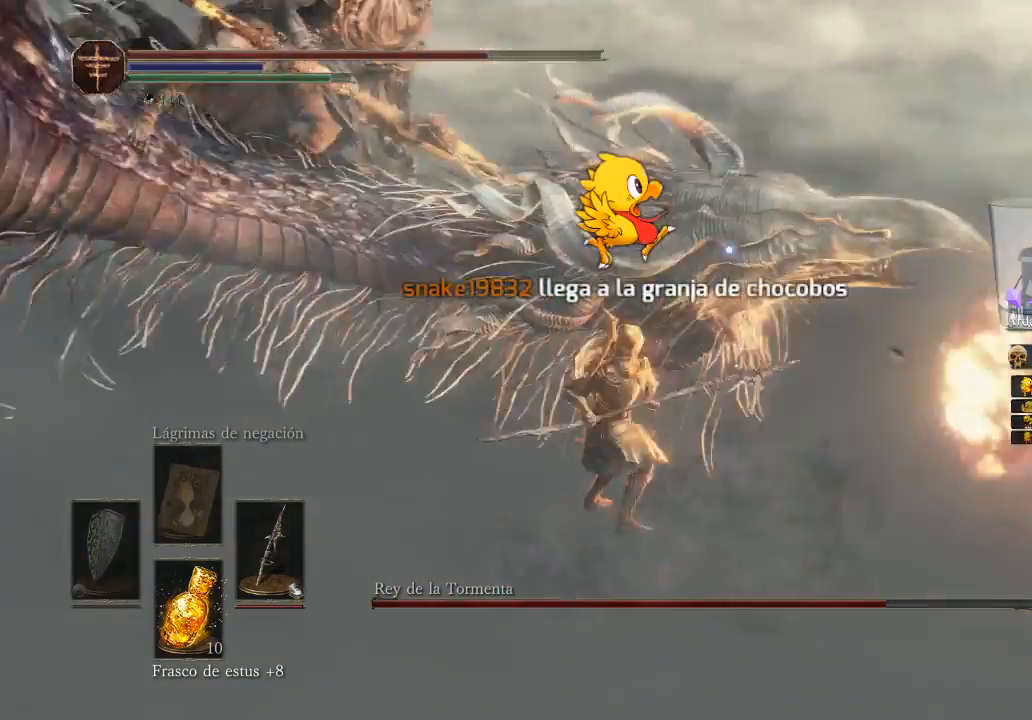
{"buttons": ["R1"], "left_stick": "center", "right_stick": "center", "events": [[67, "R1", "down"], [67, "left_stick", "center"], [167, "R1", "up"], [233, "R1", "down"], [367, "R1", "up"], [433, "R1", "down"]]}
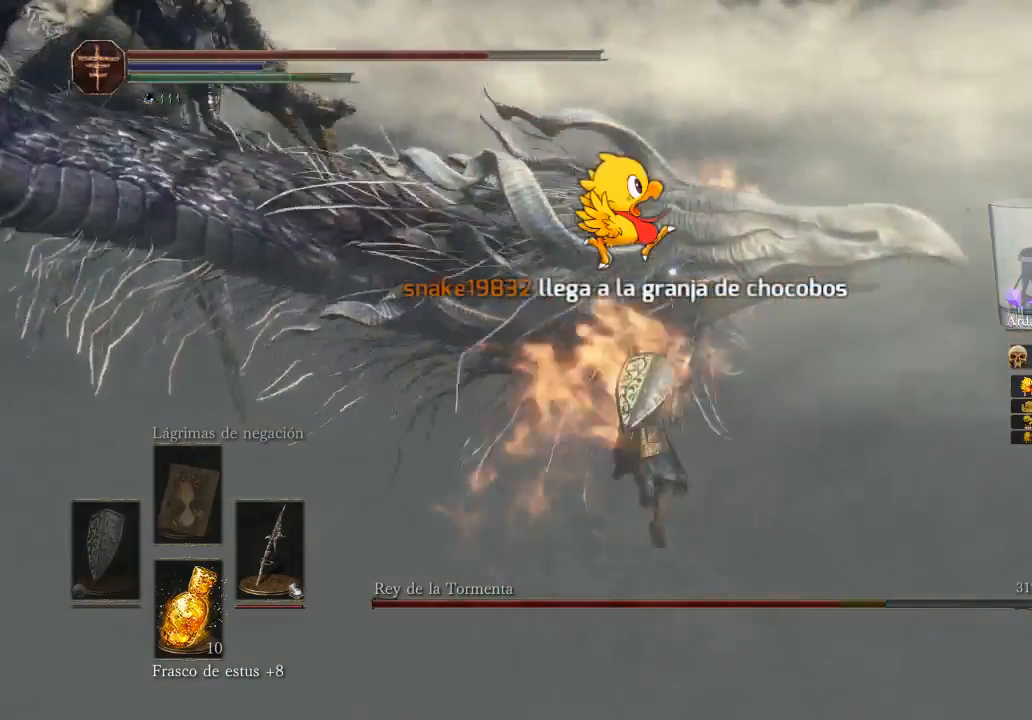
{"buttons": [], "left_stick": "up-left", "right_stick": "center", "events": [[100, "R1", "up"], [267, "R1", "down"], [267, "left_stick", "left"], [333, "left_stick", "up-left"], [500, "R1", "up"]]}
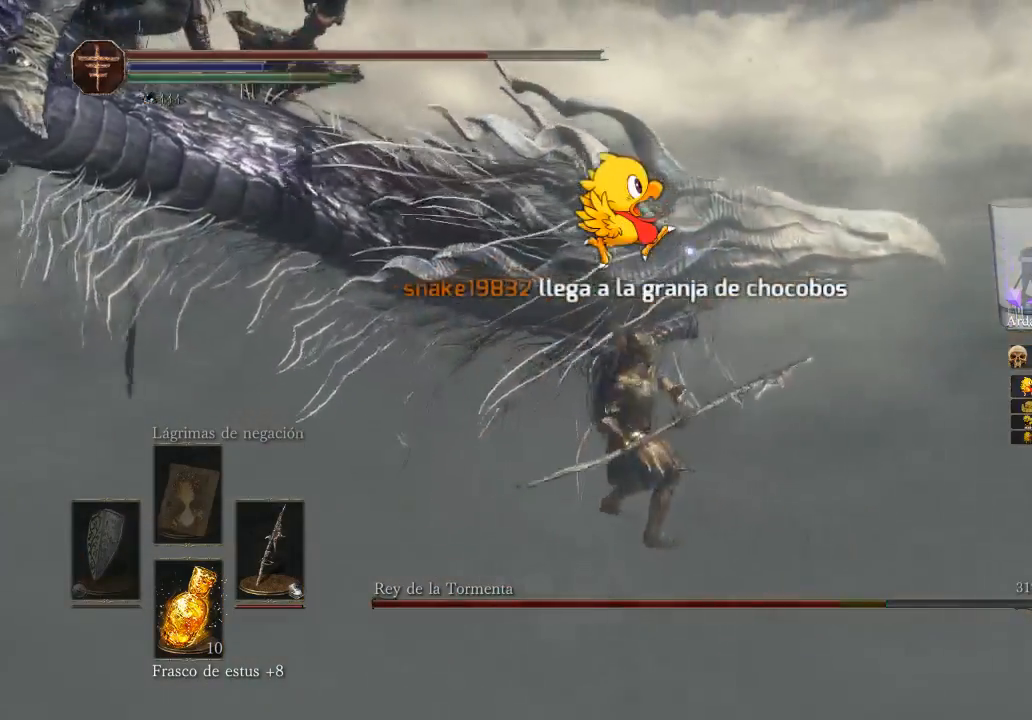
{"buttons": [], "left_stick": "center", "right_stick": "center", "events": [[67, "R1", "down"], [267, "left_stick", "center"], [500, "R1", "up"]]}
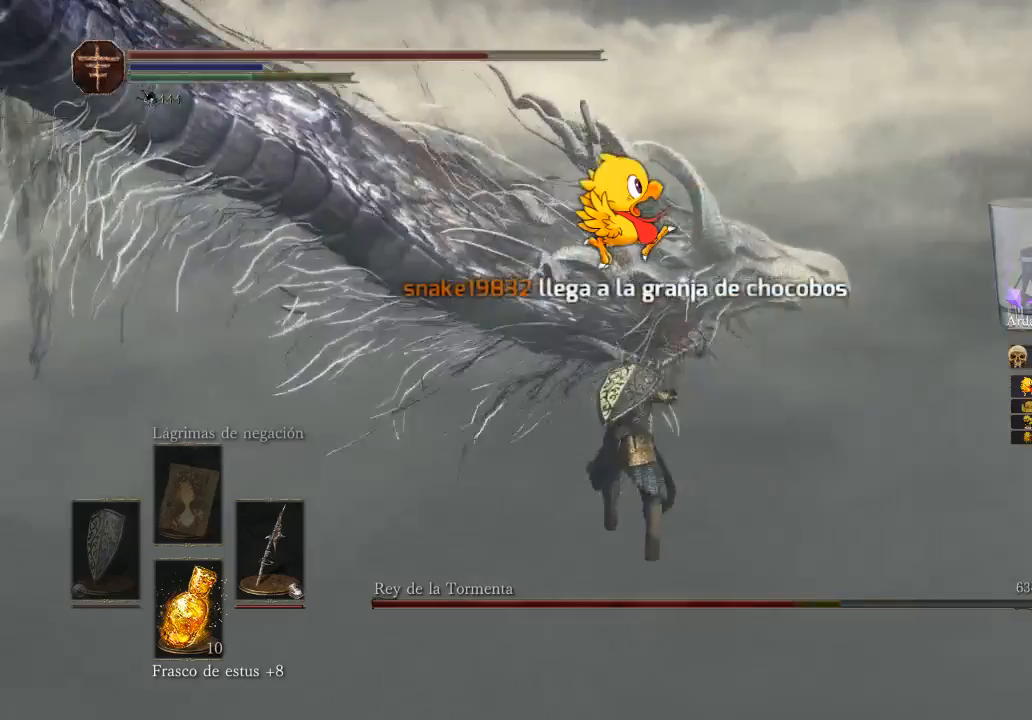
{"buttons": [], "left_stick": "center", "right_stick": "center", "events": [[100, "R1", "down"], [167, "R1", "up"], [267, "R1", "down"], [433, "R1", "up"]]}
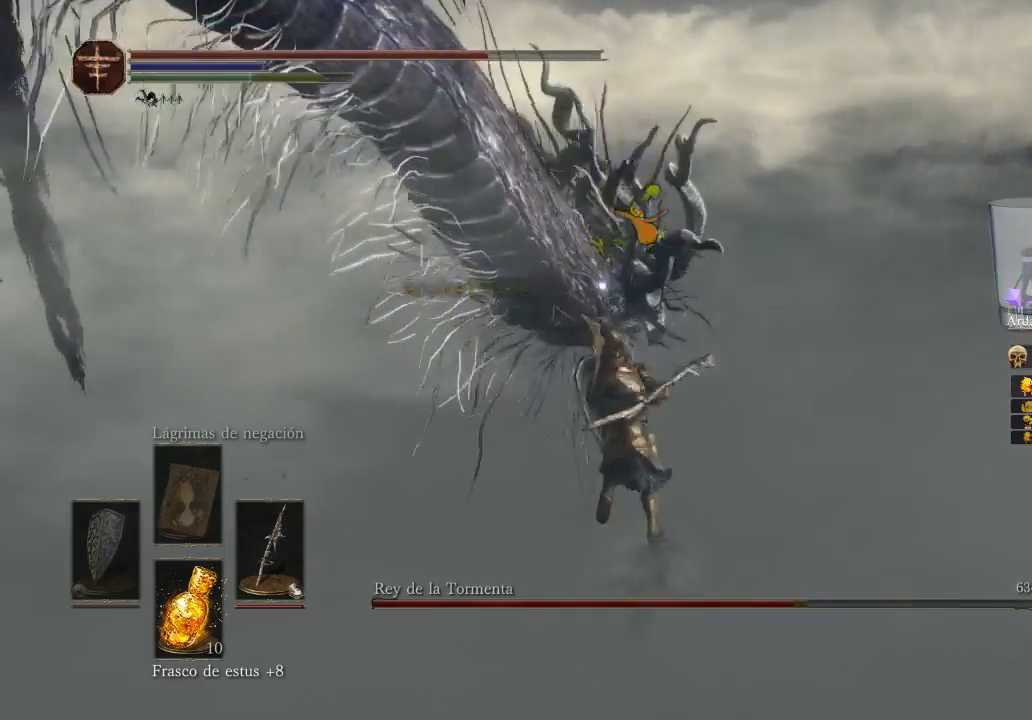
{"buttons": ["R1"], "left_stick": "left", "right_stick": "up", "events": [[67, "left_stick", "left"], [300, "R1", "down"], [500, "right_stick", "up"]]}
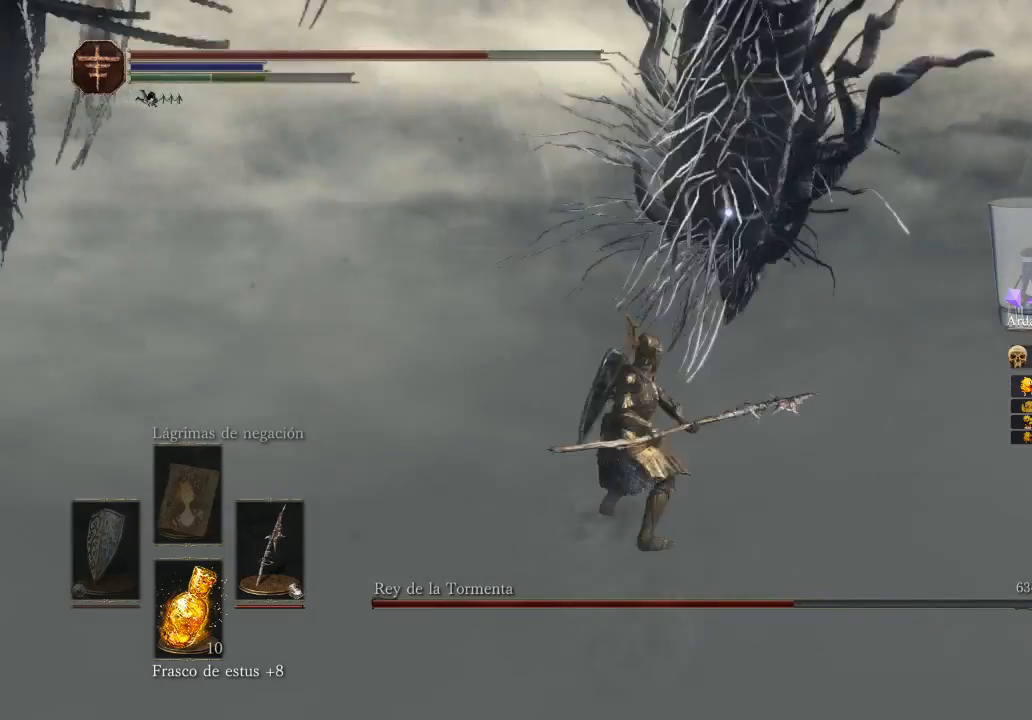
{"buttons": [], "left_stick": "up-right", "right_stick": "center", "events": [[200, "R1", "up"], [200, "left_stick", "up"], [200, "right_stick", "center"], [367, "left_stick", "up-right"]]}
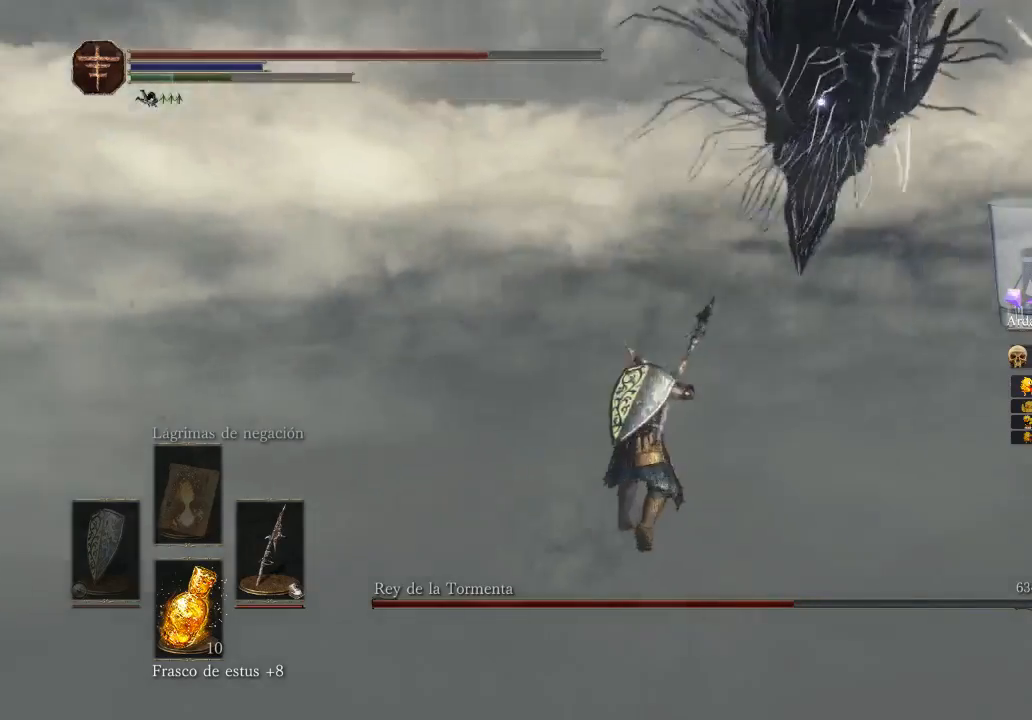
{"buttons": [], "left_stick": "up-left", "right_stick": "right", "events": [[200, "left_stick", "up"], [200, "right_stick", "right"], [367, "left_stick", "up-left"]]}
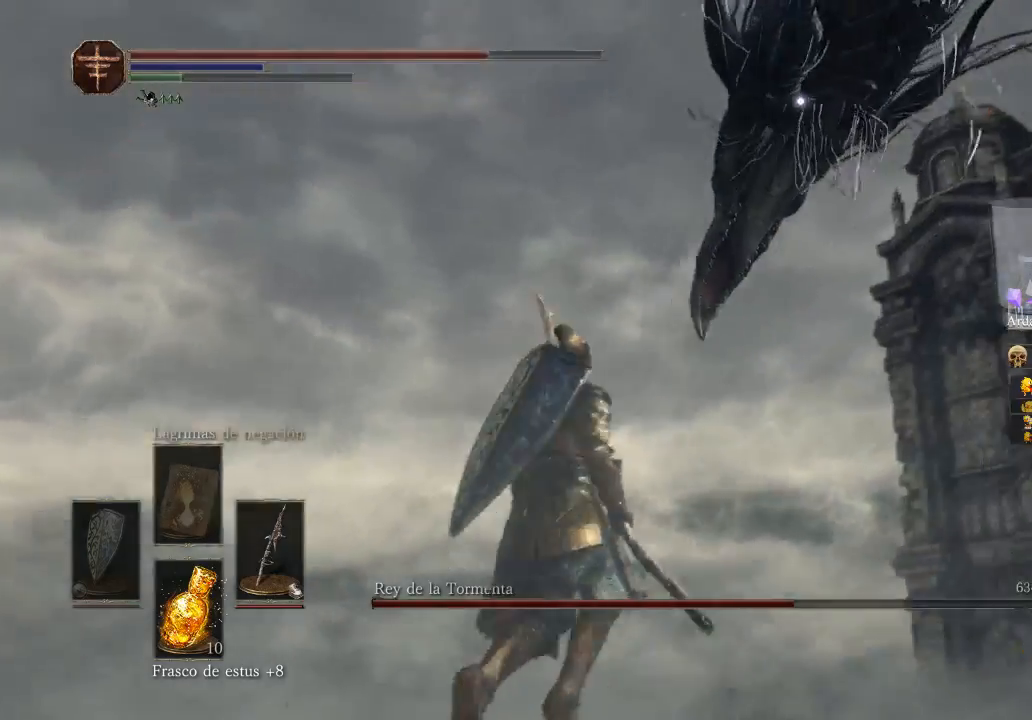
{"buttons": [], "left_stick": "left", "right_stick": "center", "events": [[67, "right_stick", "center"], [233, "left_stick", "left"]]}
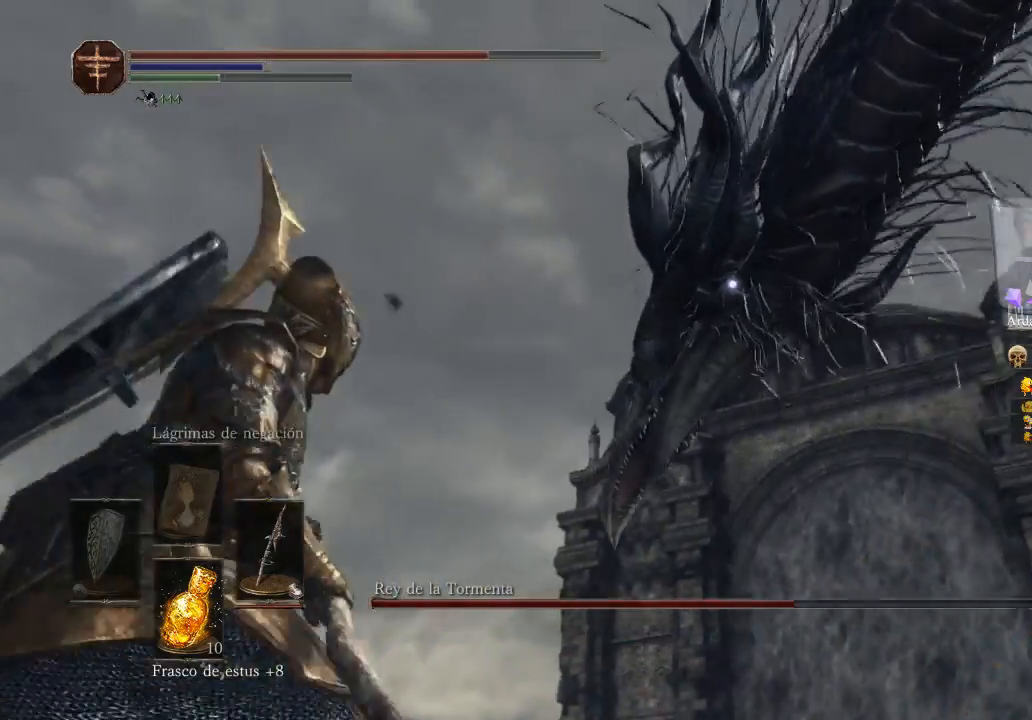
{"buttons": [], "left_stick": "down-left", "right_stick": "center", "events": [[33, "left_stick", "down-left"]]}
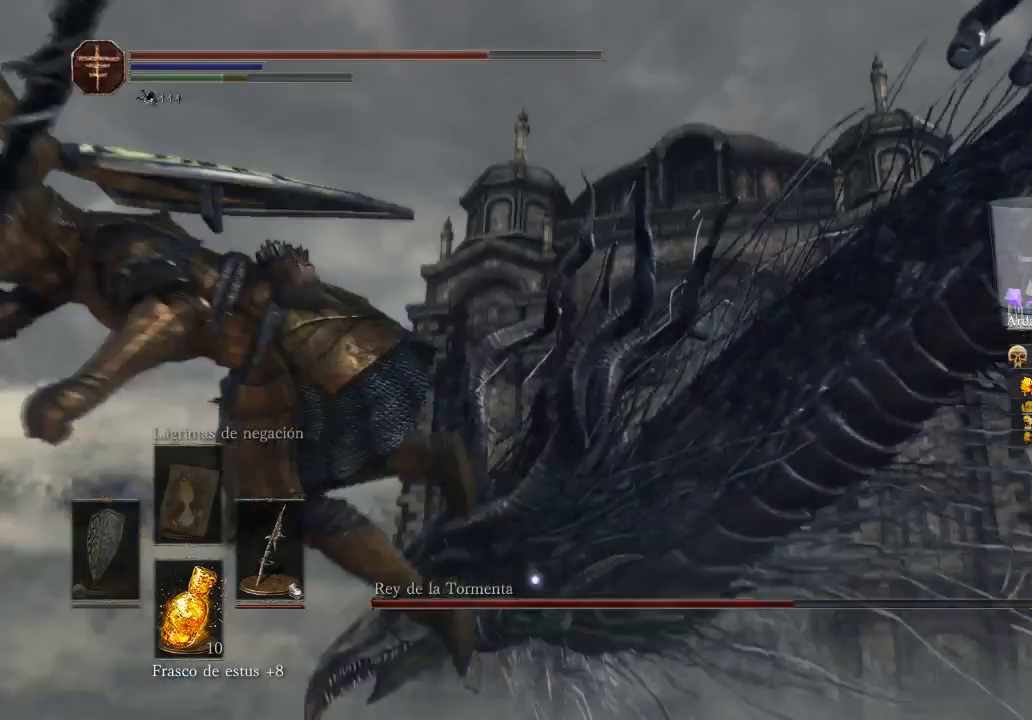
{"buttons": [], "left_stick": "down-left", "right_stick": "center", "events": [[67, "B", "down"], [500, "B", "up"]]}
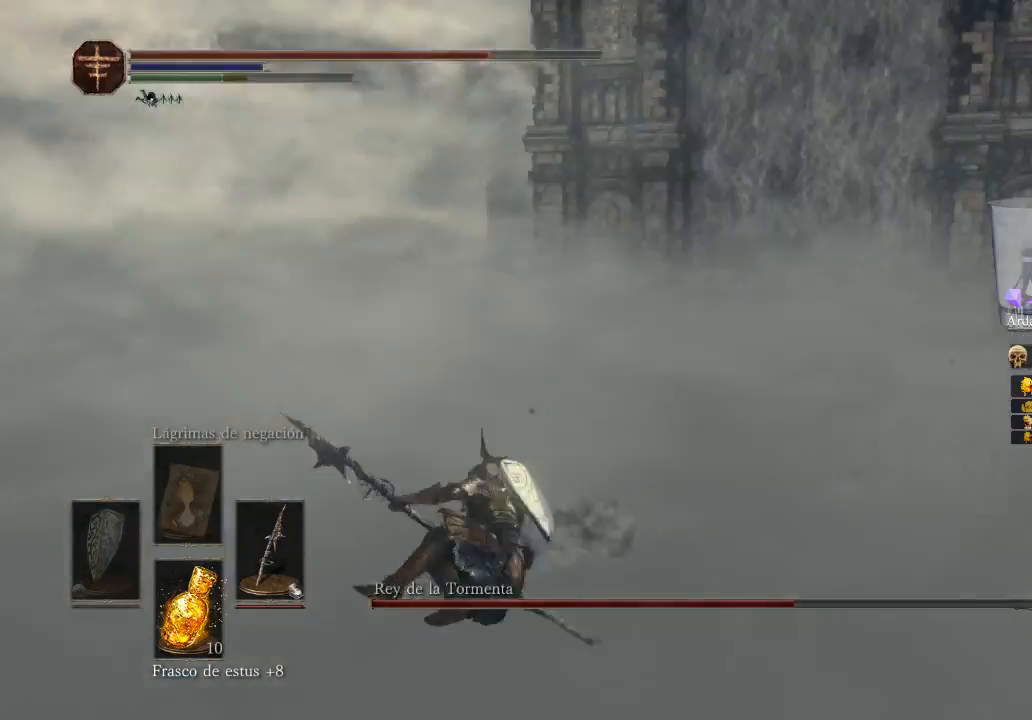
{"buttons": [], "left_stick": "down-right", "right_stick": "center", "events": [[300, "left_stick", "down"], [467, "left_stick", "down-right"]]}
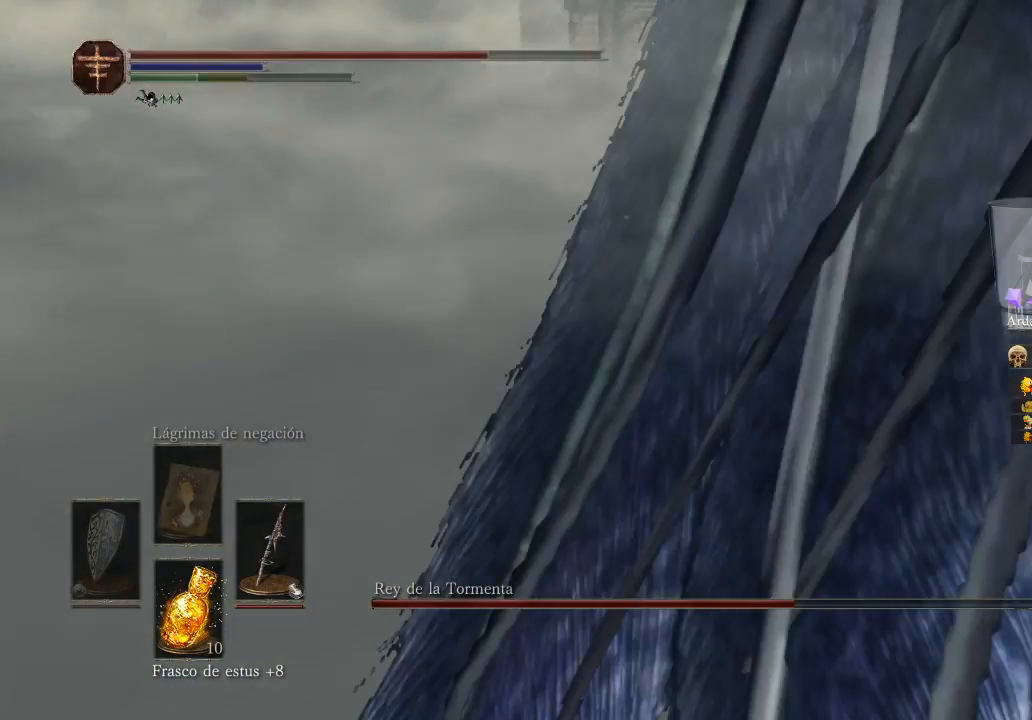
{"buttons": ["B"], "left_stick": "down-right", "right_stick": "center", "events": [[400, "B", "down"]]}
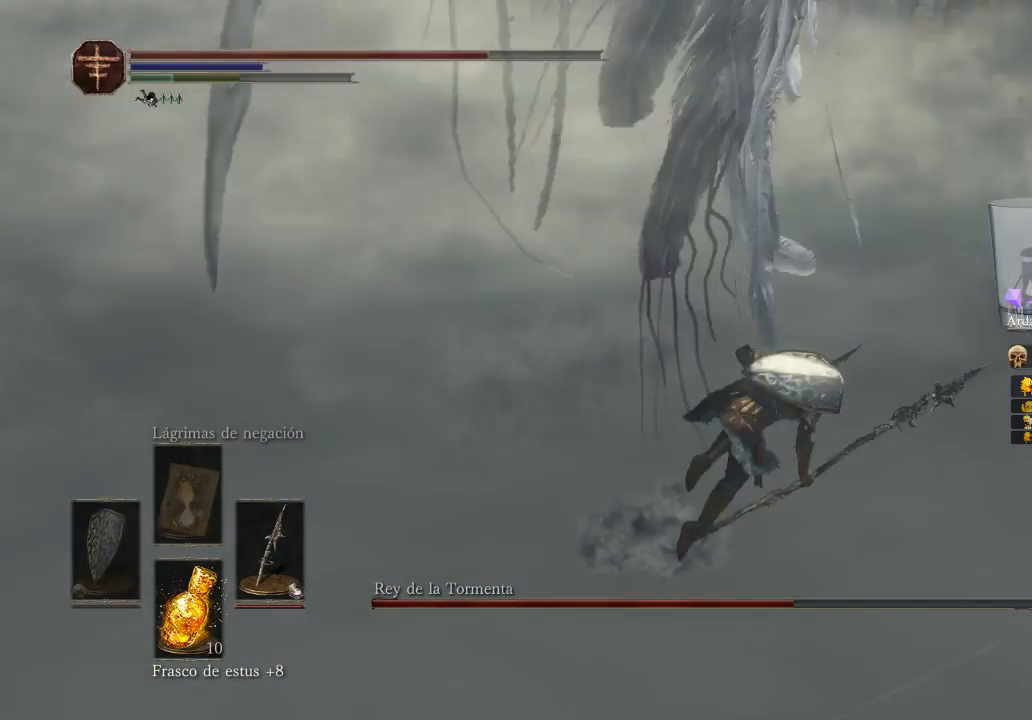
{"buttons": [], "left_stick": "down-right", "right_stick": "center", "events": [[167, "left_stick", "right"], [267, "B", "up"], [467, "left_stick", "down-right"]]}
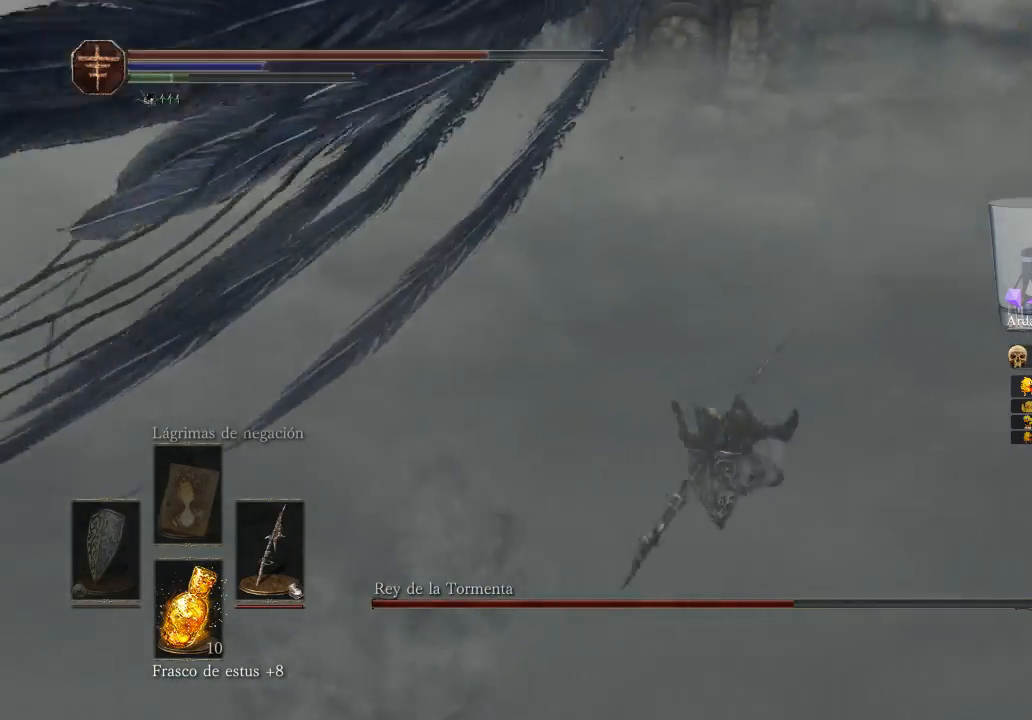
{"buttons": [], "left_stick": "down", "right_stick": "center", "events": [[100, "B", "down"], [200, "B", "up"], [200, "left_stick", "down"], [400, "B", "down"], [467, "B", "up"]]}
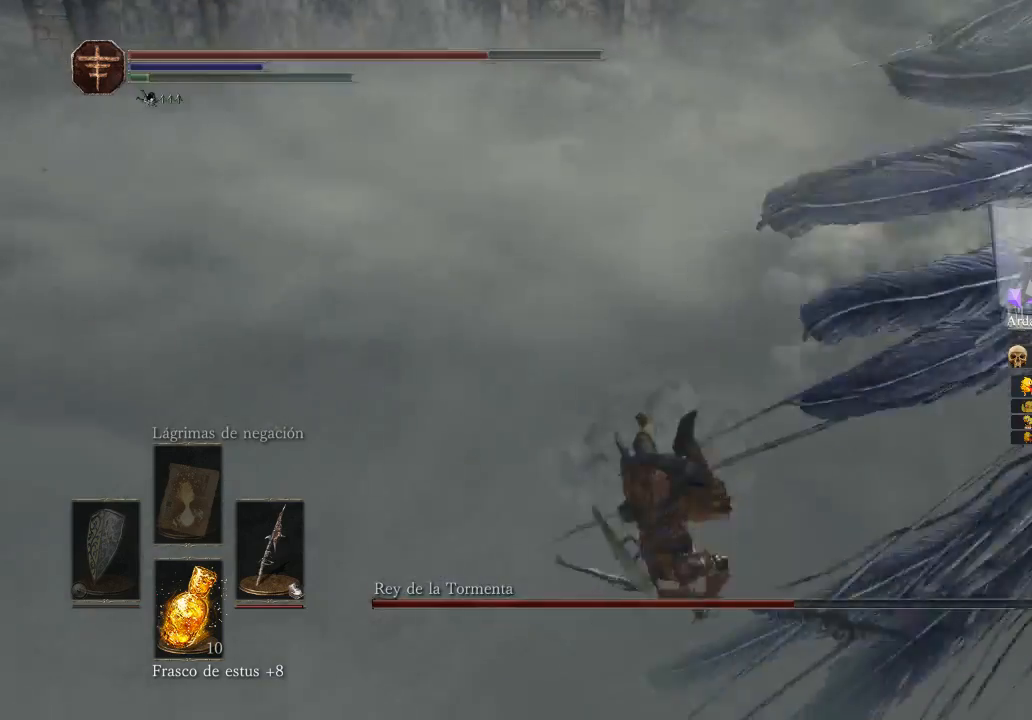
{"buttons": ["B"], "left_stick": "down-right", "right_stick": "center", "events": [[67, "B", "down"], [300, "B", "up"], [467, "B", "down"], [467, "left_stick", "down-right"]]}
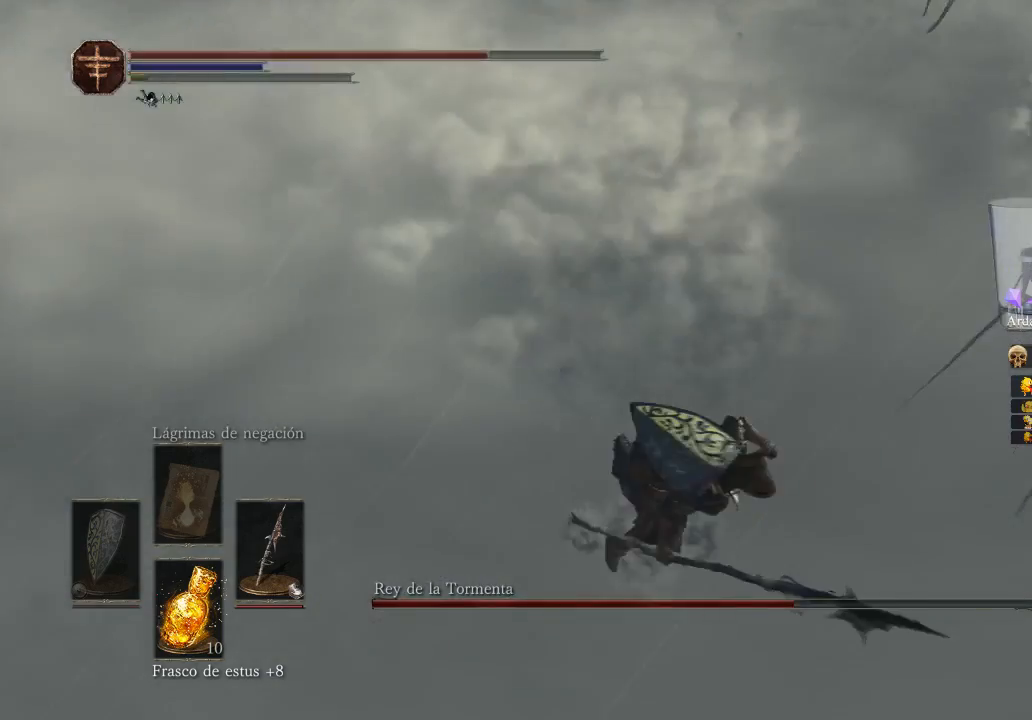
{"buttons": [], "left_stick": "down-right", "right_stick": "center", "events": [[233, "B", "up"]]}